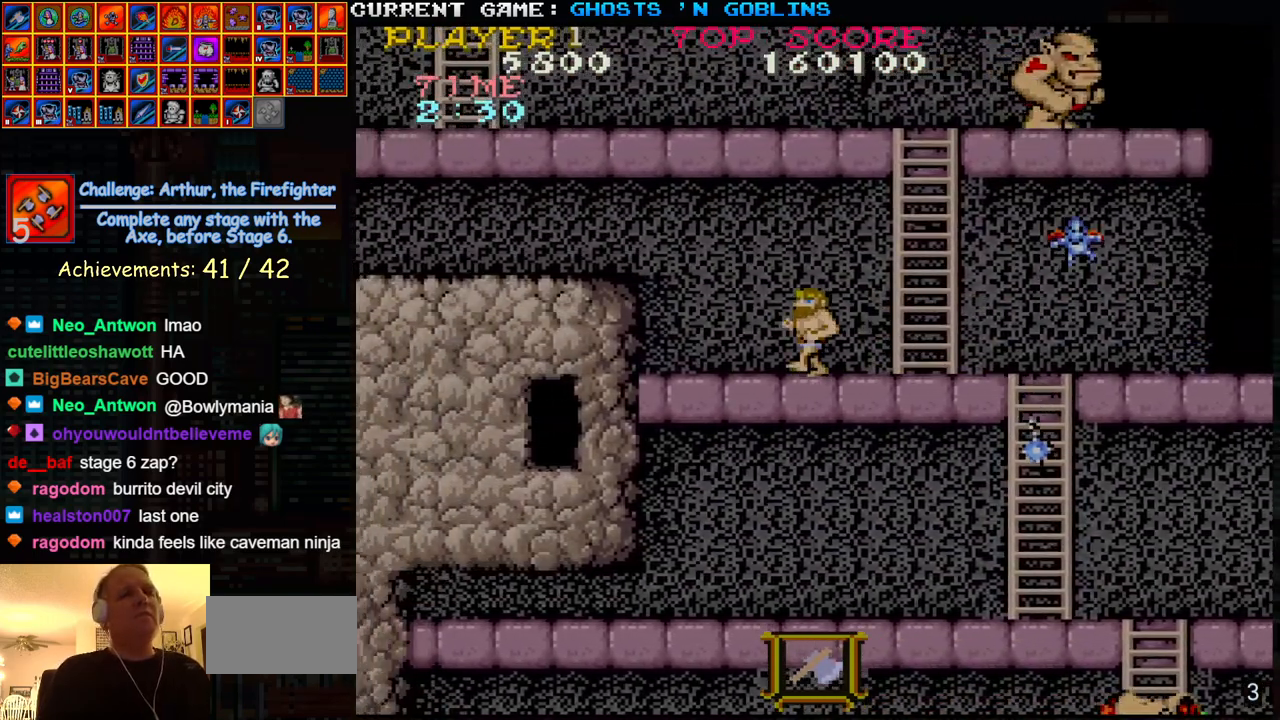
Gameplay with a controller (arcade stick); each line is a JSON object with the inputs held at the frame after it (dt_ms = milliseconds from this image to that frame). "events" lists button and stick changes between this image and that frame as [ms after this image, input, new state], when the widget could be followed in between. Not read: L3 R3.
{"dt_ms": 500, "buttons": ["TRIANGLE"], "left_stick": "left", "events": [[500, "TRIANGLE", "down"]]}
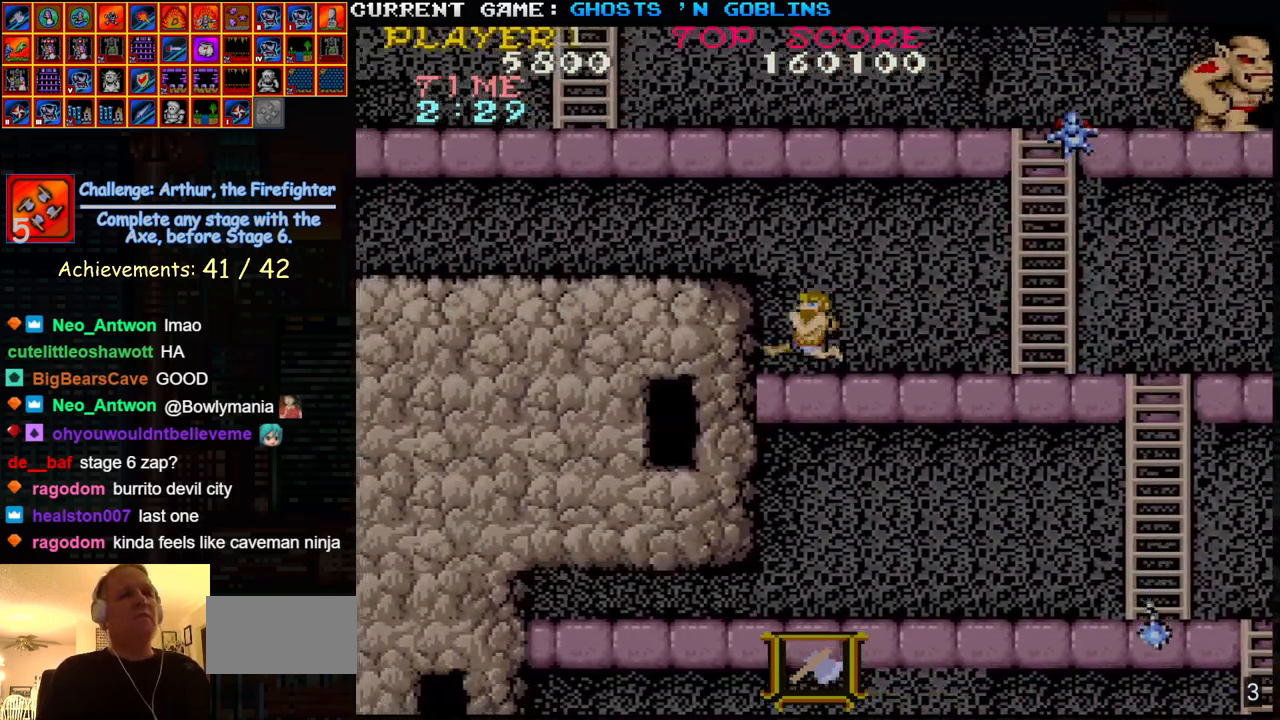
{"dt_ms": 500, "buttons": ["TRIANGLE"], "left_stick": "left", "events": [[167, "TRIANGLE", "up"], [500, "TRIANGLE", "down"]]}
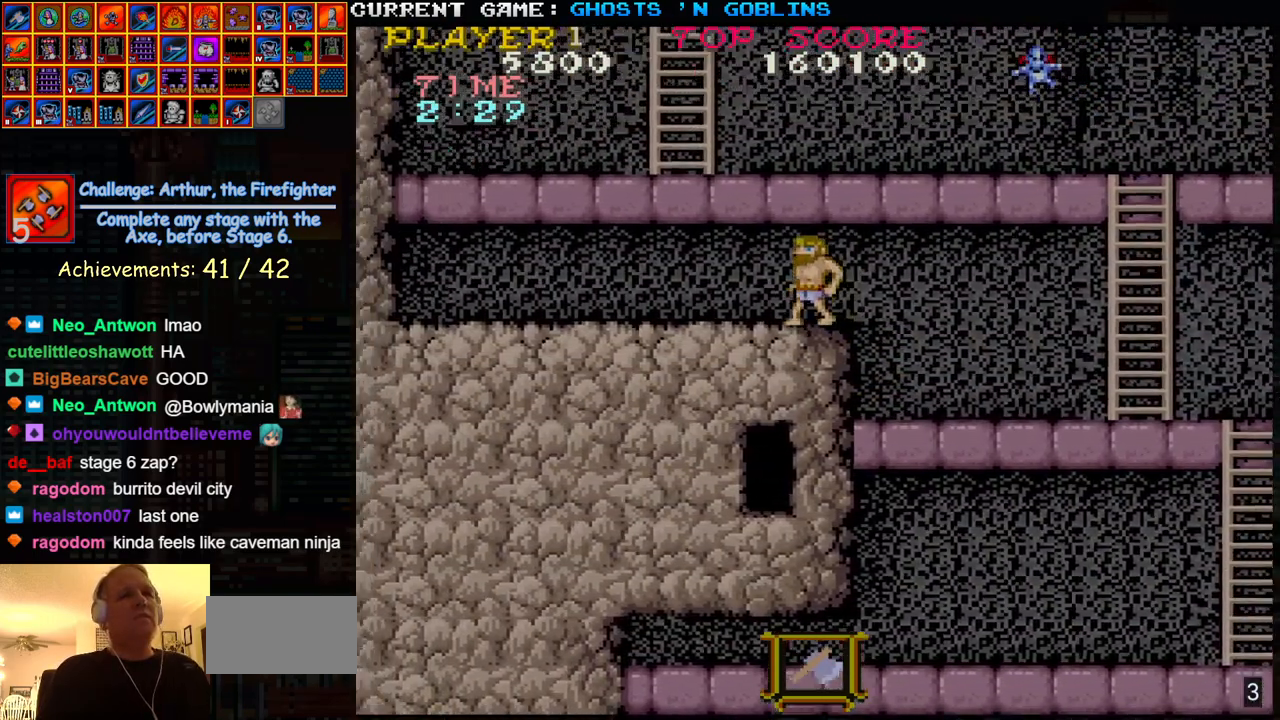
{"dt_ms": 500, "buttons": [], "left_stick": "up", "events": [[250, "TRIANGLE", "up"], [350, "left_stick", "up"]]}
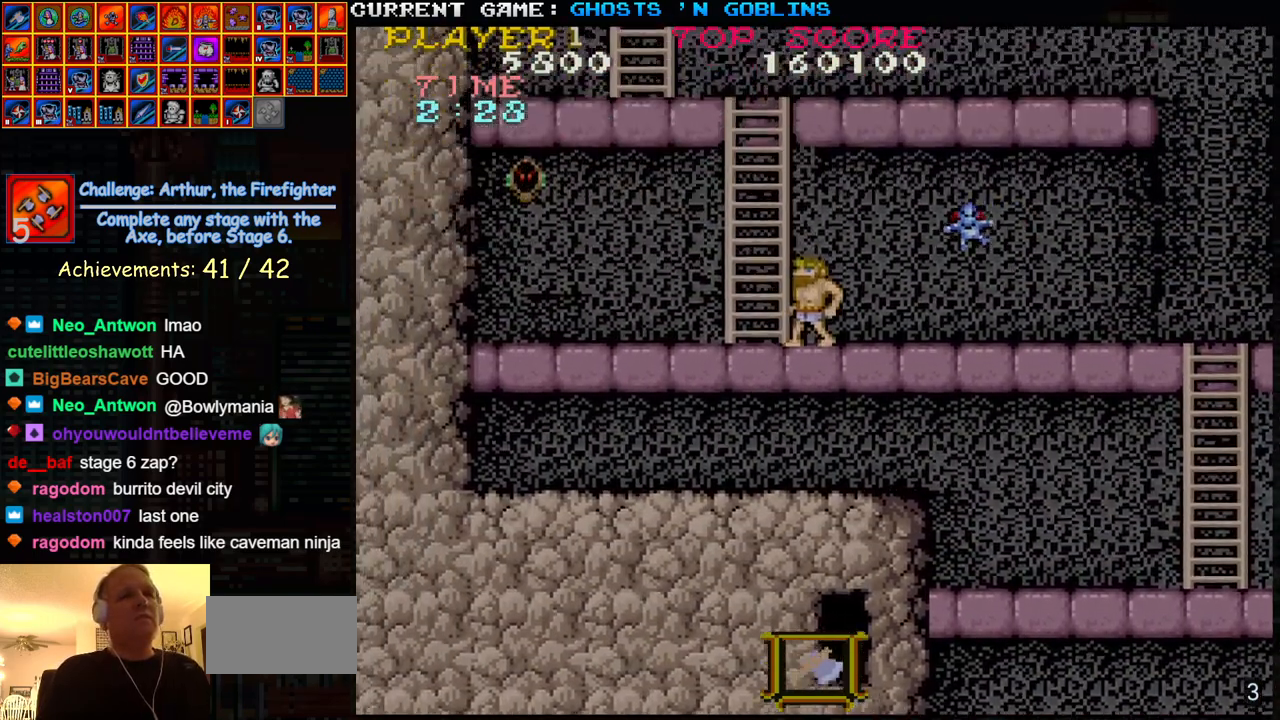
{"dt_ms": 1000, "buttons": ["SQUARE"], "left_stick": "center"}
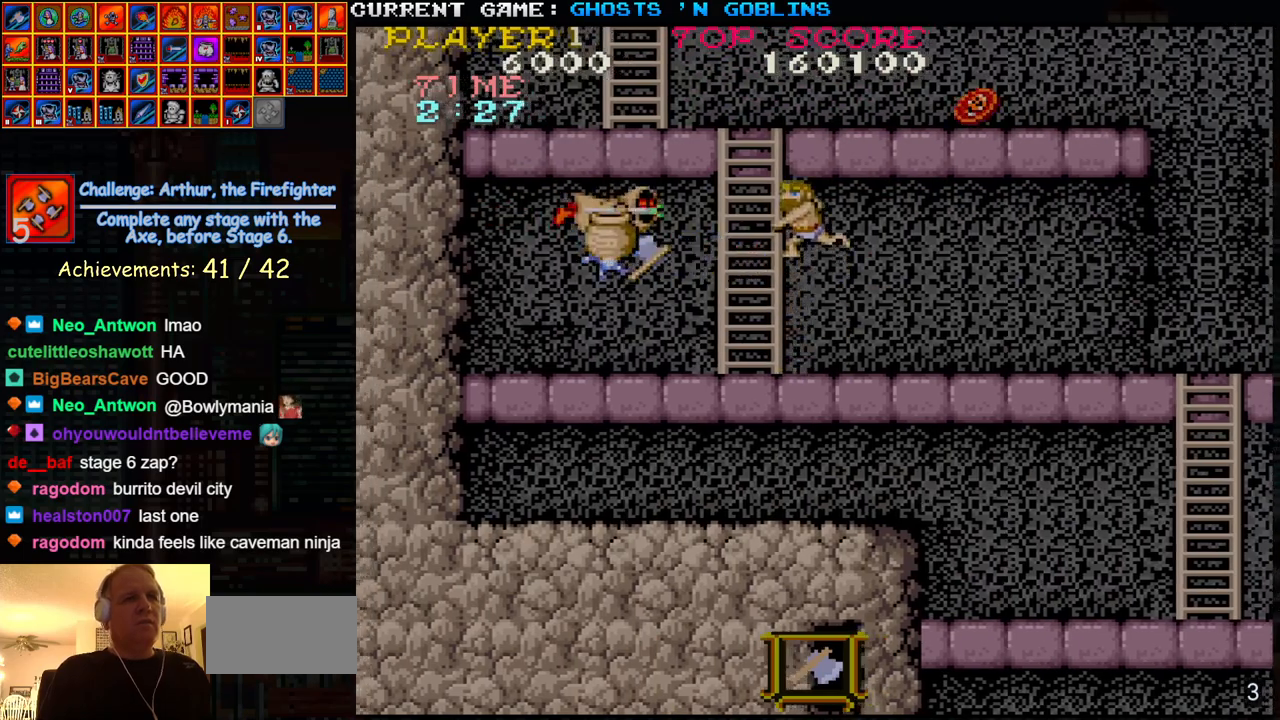
{"dt_ms": 500, "buttons": [], "left_stick": "left", "events": [[83, "SQUARE", "up"], [450, "left_stick", "left"]]}
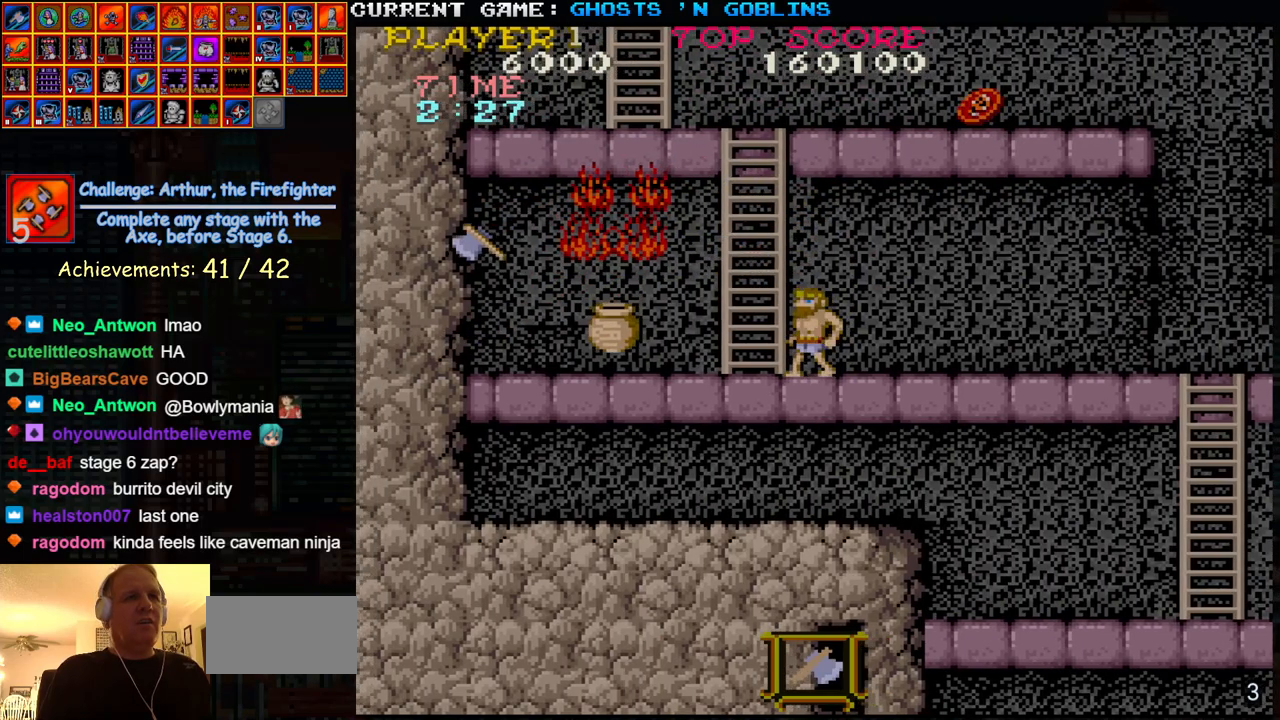
{"dt_ms": 500, "buttons": [], "left_stick": "up-right", "events": [[100, "left_stick", "up"], [383, "left_stick", "up-right"]]}
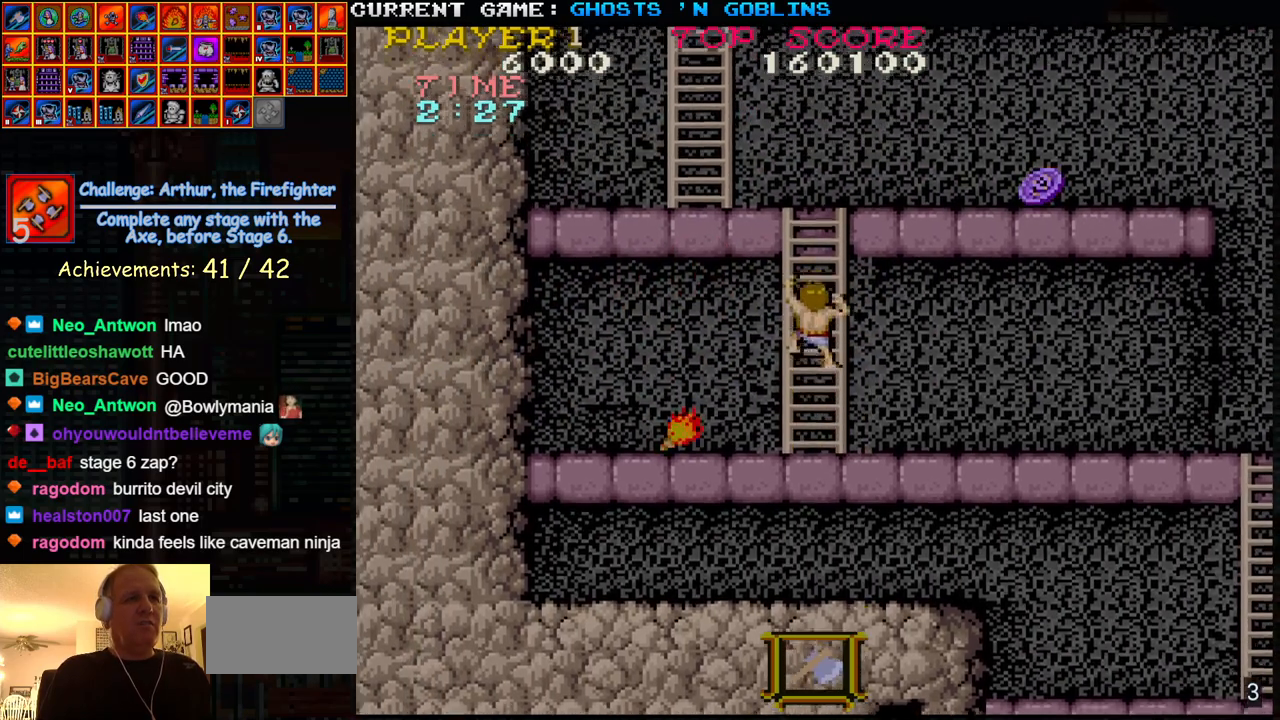
{"dt_ms": 500, "buttons": [], "left_stick": "up-right", "events": []}
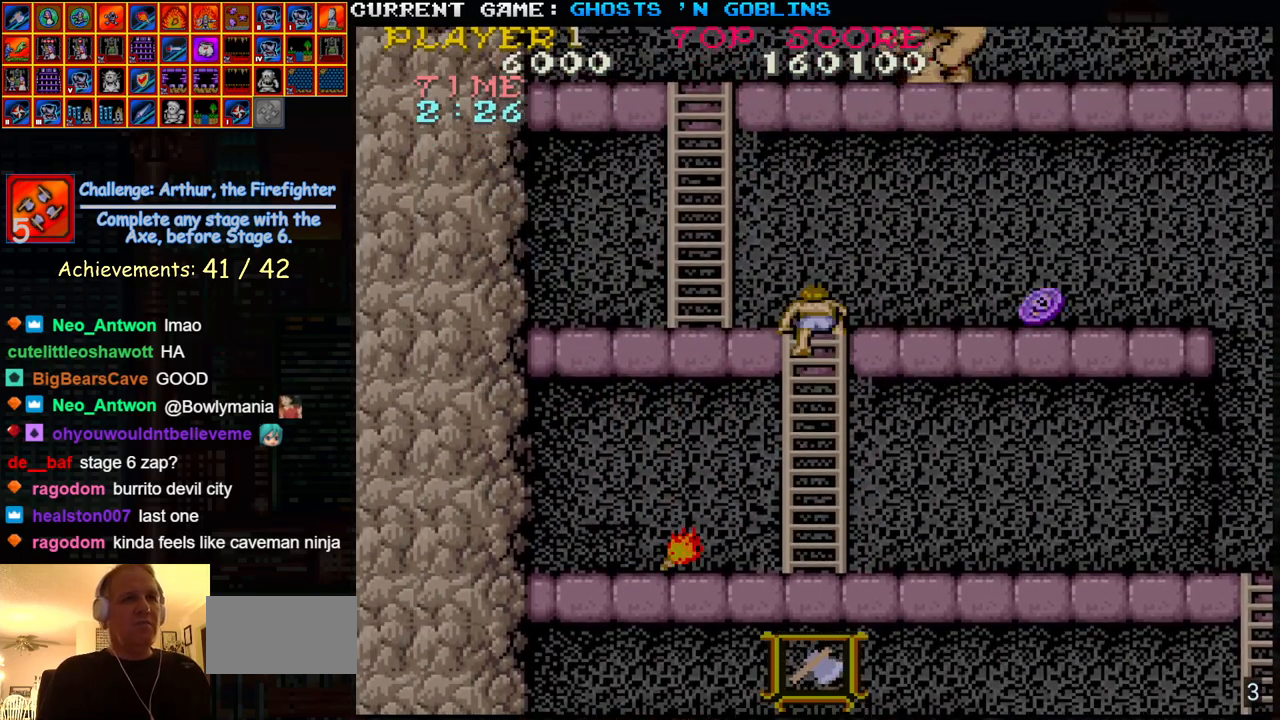
{"dt_ms": 500, "buttons": [], "left_stick": "right", "events": [[483, "left_stick", "right"]]}
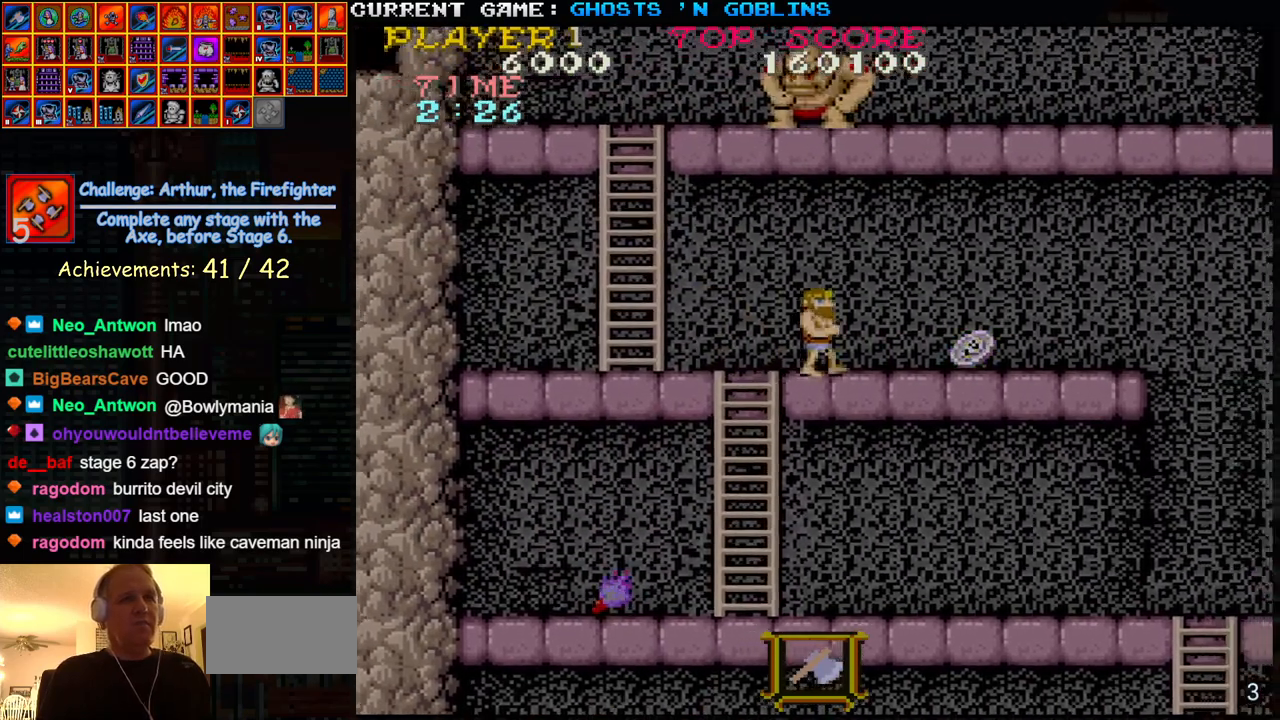
{"dt_ms": 500, "buttons": [], "left_stick": "right", "events": []}
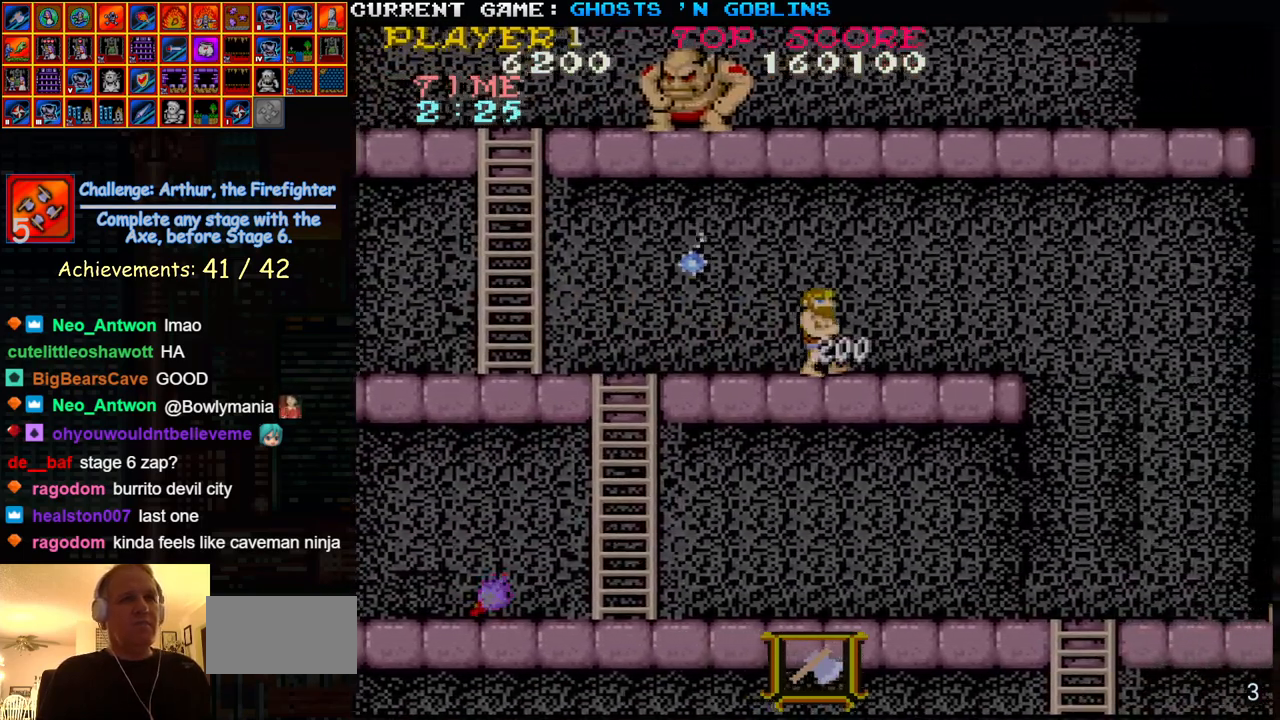
{"dt_ms": 500, "buttons": [], "left_stick": "left", "events": [[50, "left_stick", "center"], [100, "left_stick", "left"]]}
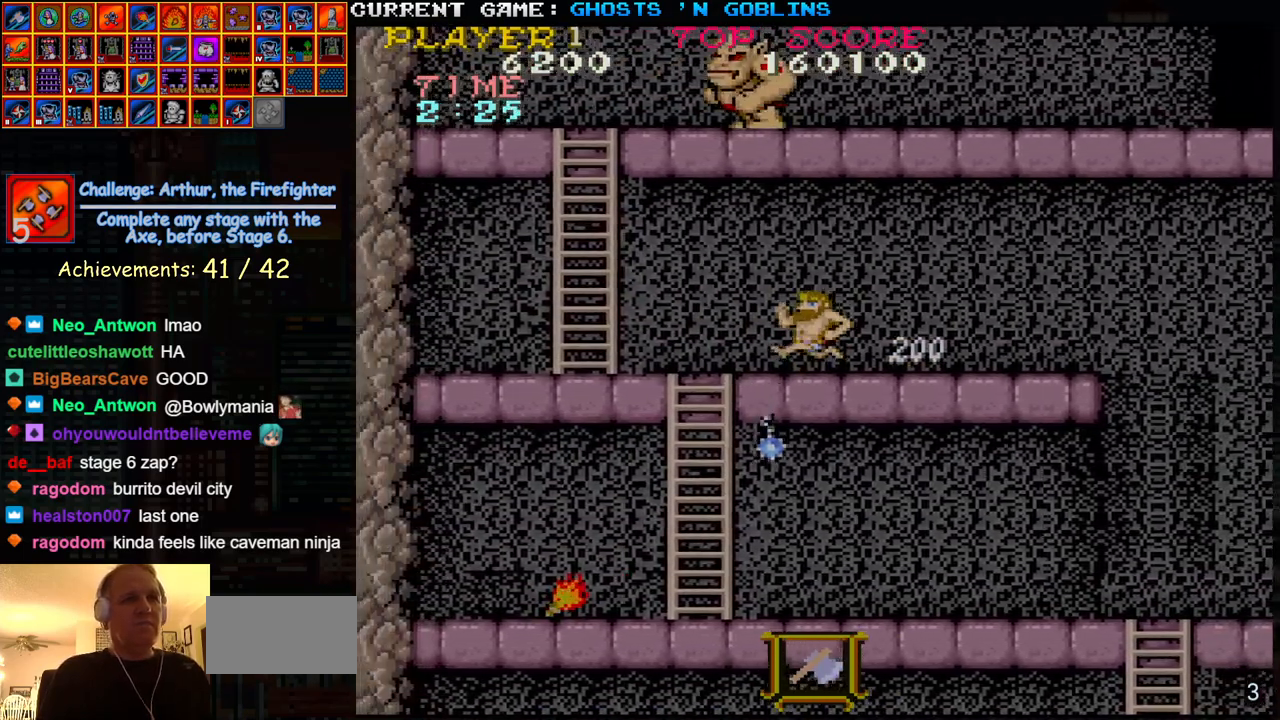
{"dt_ms": 500, "buttons": [], "left_stick": "left", "events": []}
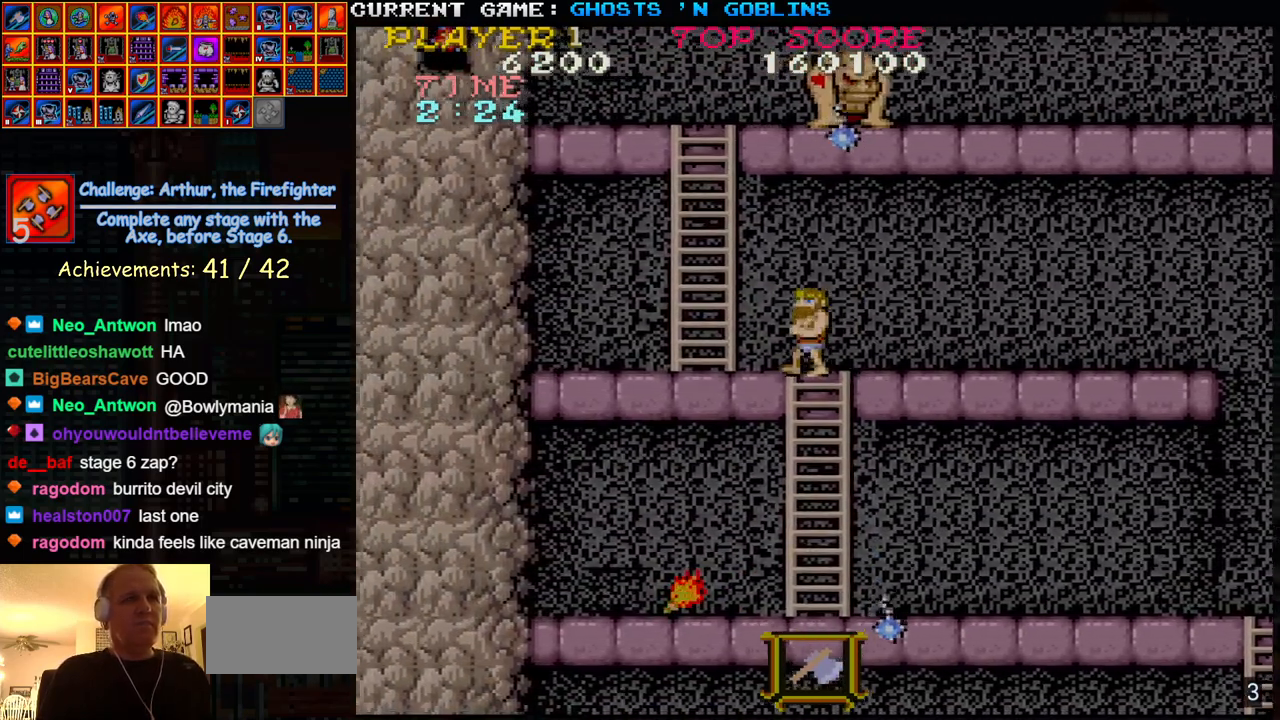
{"dt_ms": 500, "buttons": [], "left_stick": "center", "events": [[300, "left_stick", "center"]]}
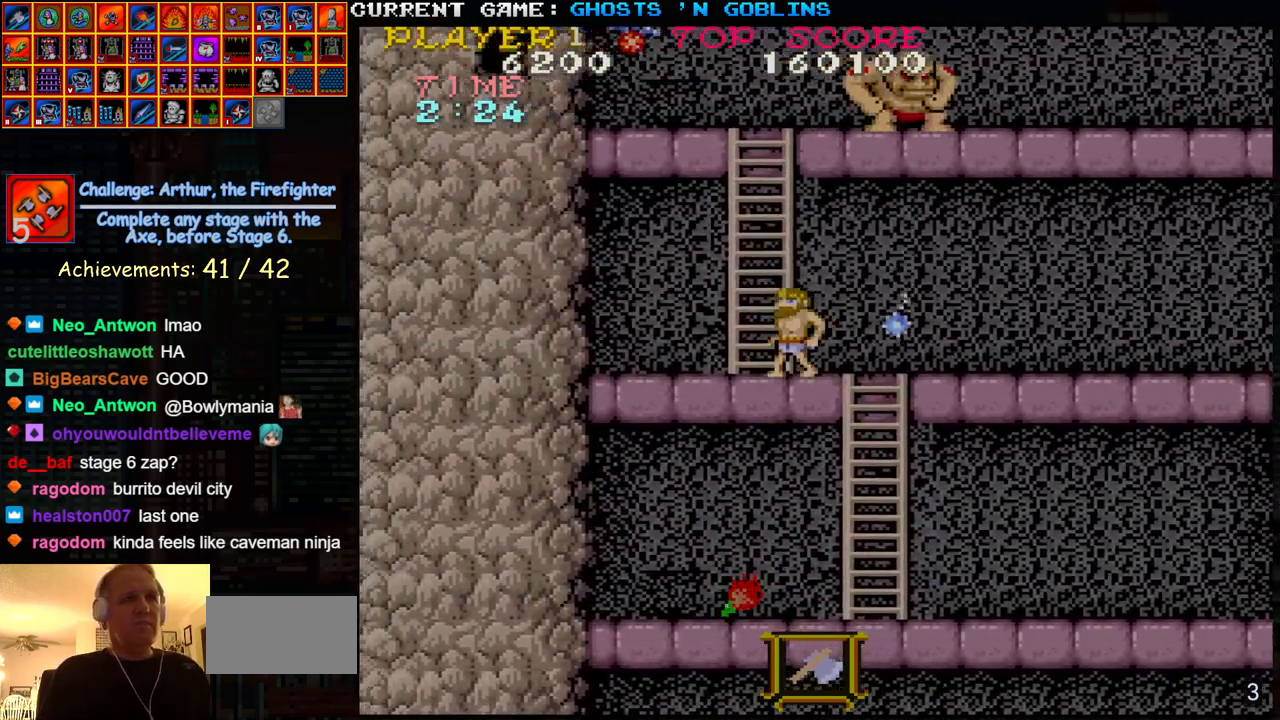
{"dt_ms": 500, "buttons": [], "left_stick": "center", "events": []}
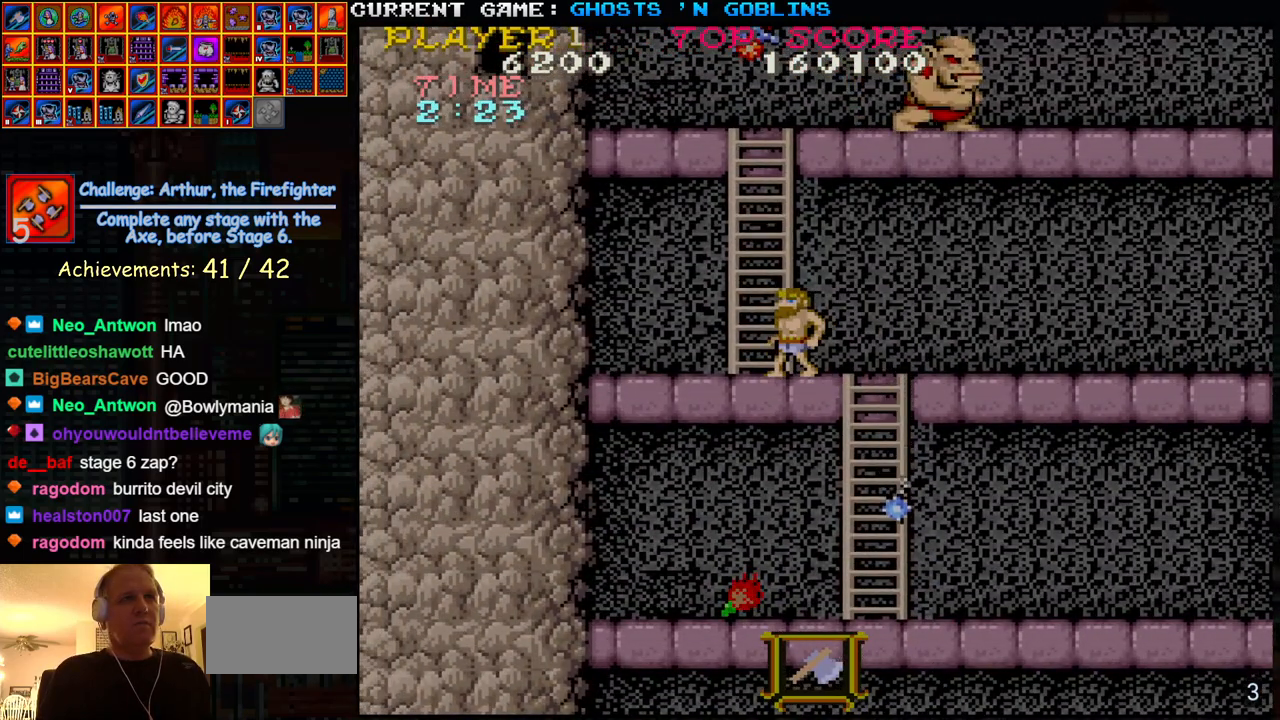
{"dt_ms": 500, "buttons": [], "left_stick": "left", "events": [[100, "left_stick", "left"]]}
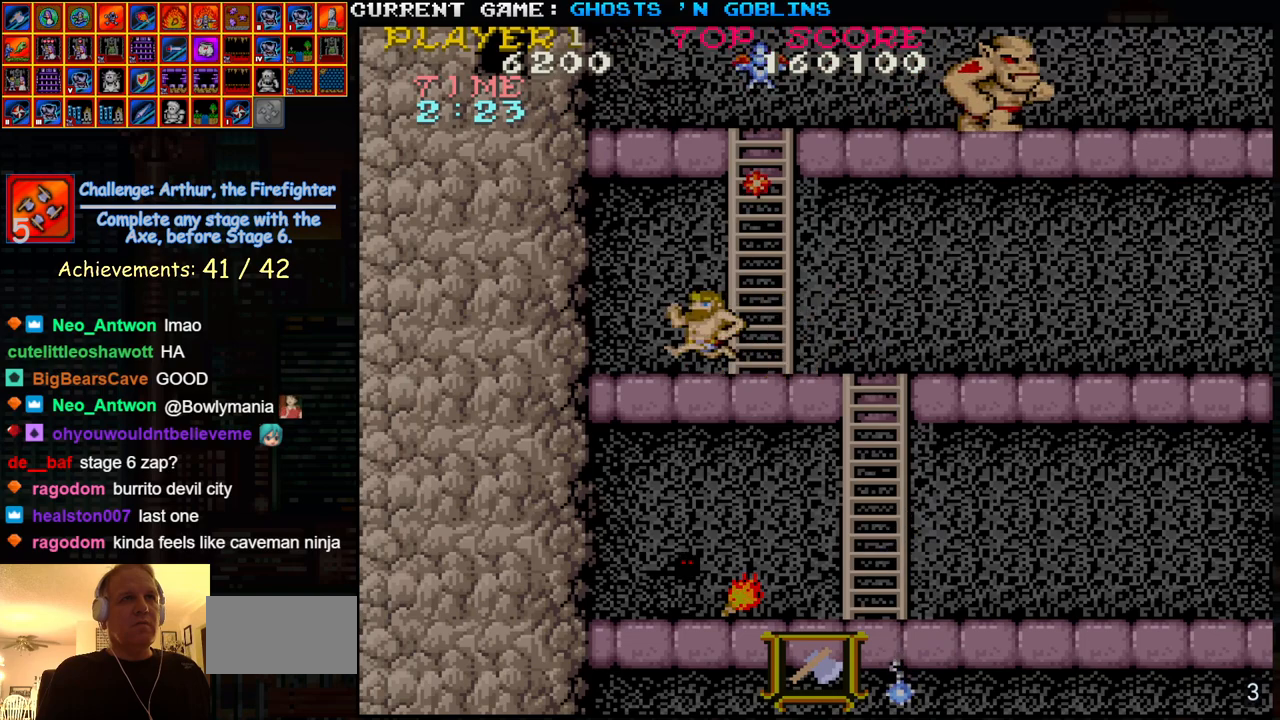
{"dt_ms": 500, "buttons": [], "left_stick": "center", "events": [[133, "left_stick", "center"]]}
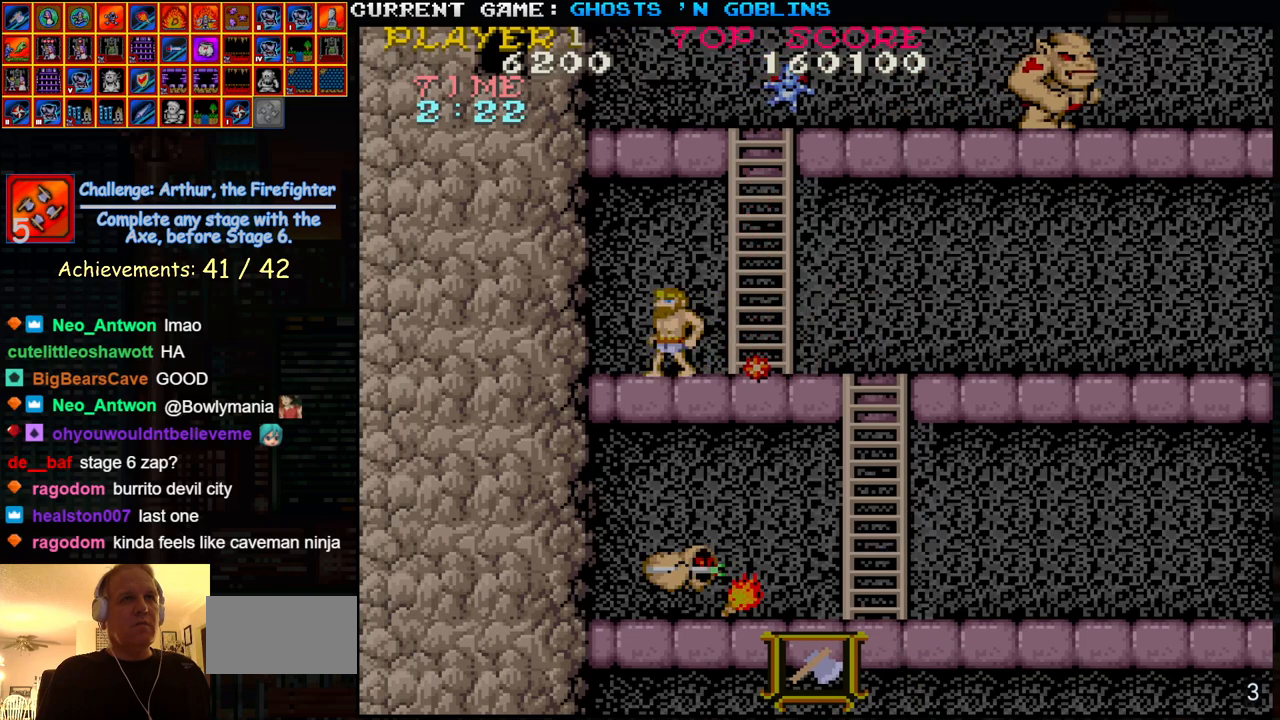
{"dt_ms": 500, "buttons": [], "left_stick": "center", "events": [[17, "TRIANGLE", "down"], [233, "TRIANGLE", "up"], [267, "left_stick", "right"], [350, "SQUARE", "down"], [450, "SQUARE", "up"], [450, "left_stick", "center"]]}
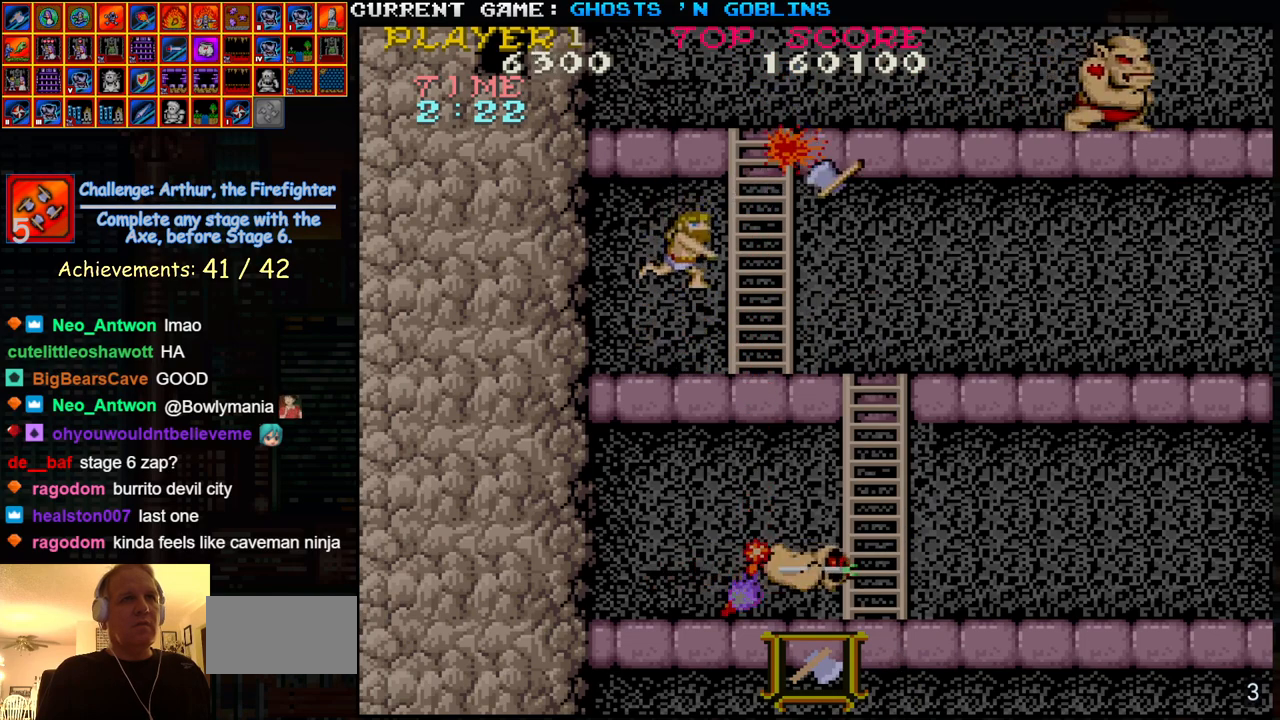
{"dt_ms": 500, "buttons": [], "left_stick": "right", "events": [[300, "left_stick", "right"]]}
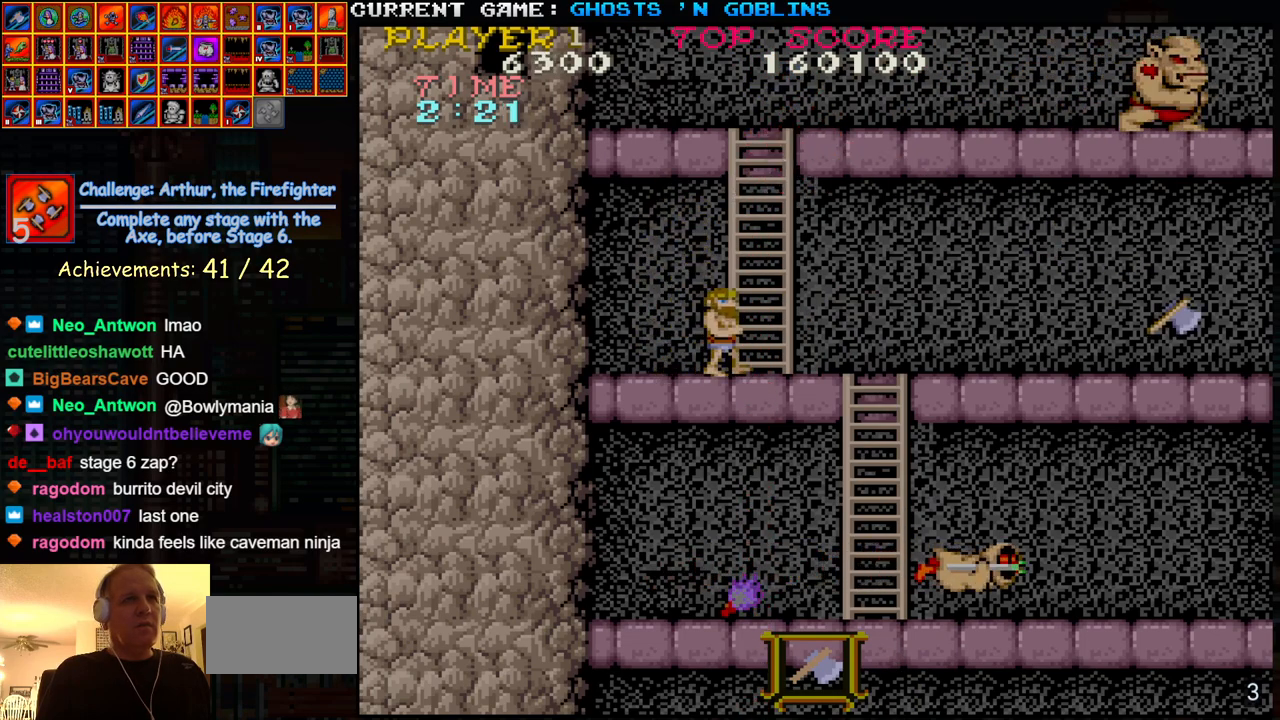
{"dt_ms": 500, "buttons": [], "left_stick": "up", "events": [[100, "left_stick", "up"]]}
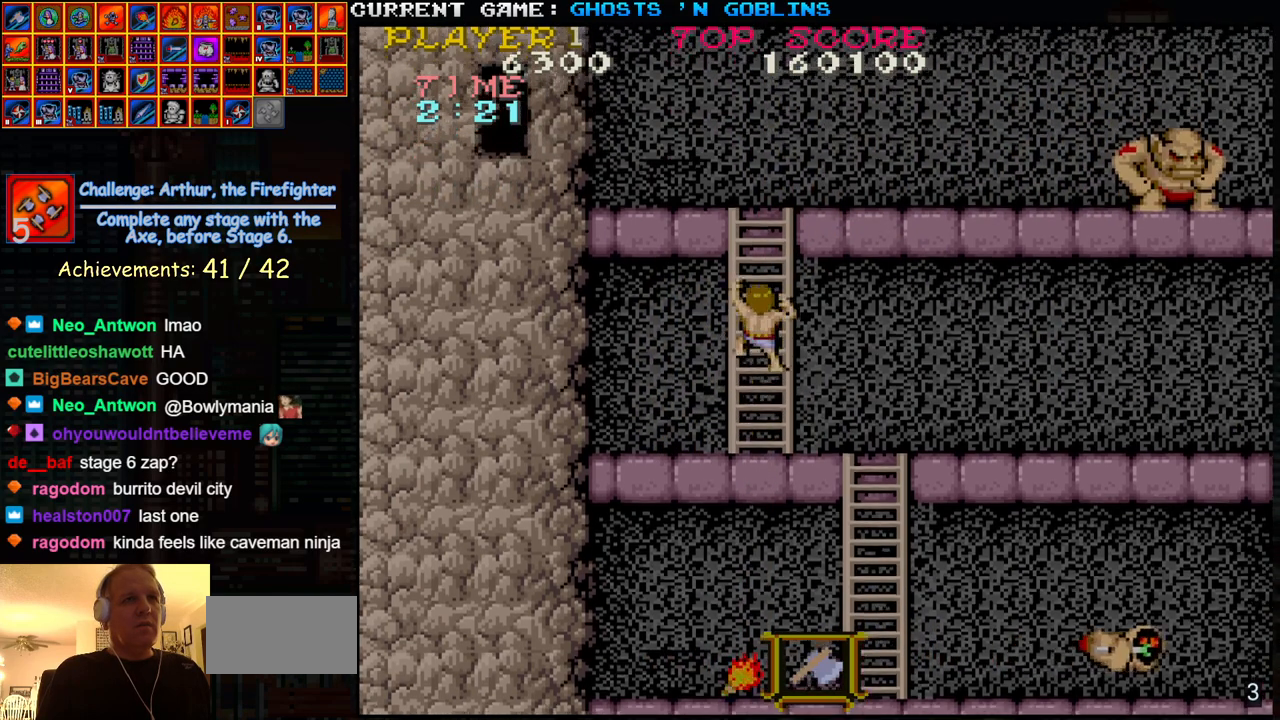
{"dt_ms": 500, "buttons": [], "left_stick": "up", "events": []}
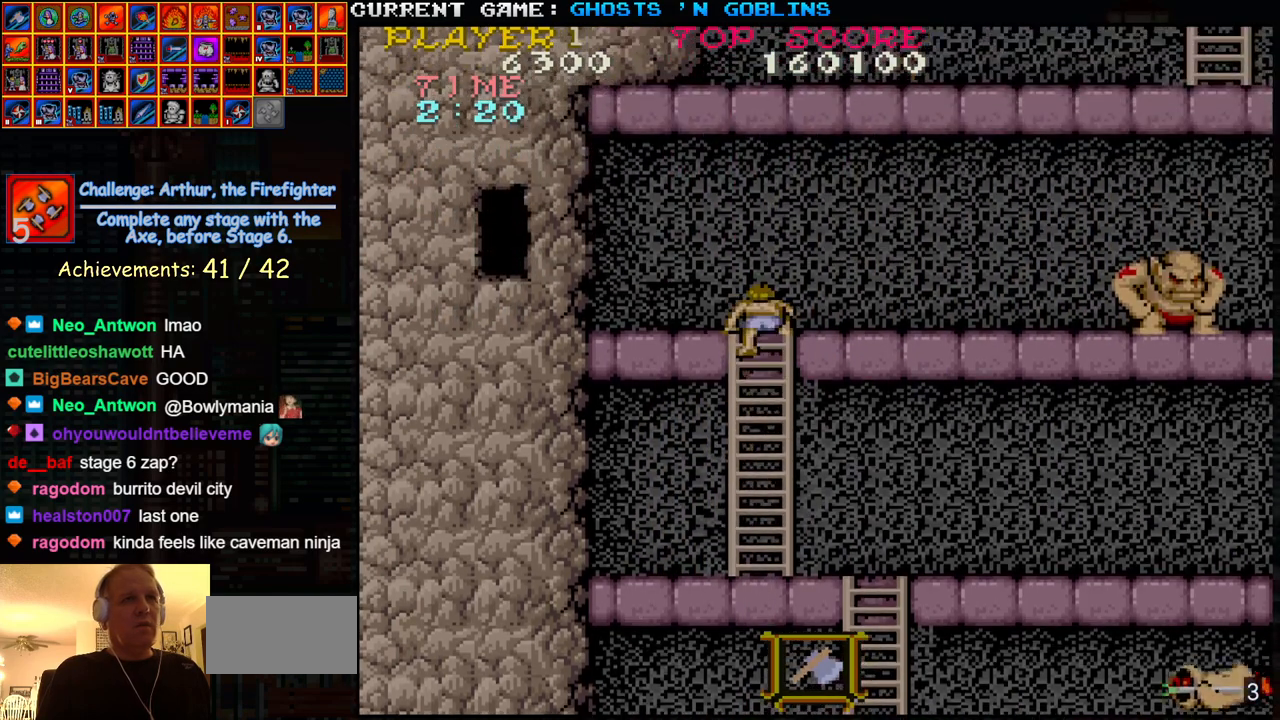
{"dt_ms": 500, "buttons": [], "left_stick": "center", "events": [[400, "SQUARE", "down"], [400, "left_stick", "center"], [467, "SQUARE", "up"]]}
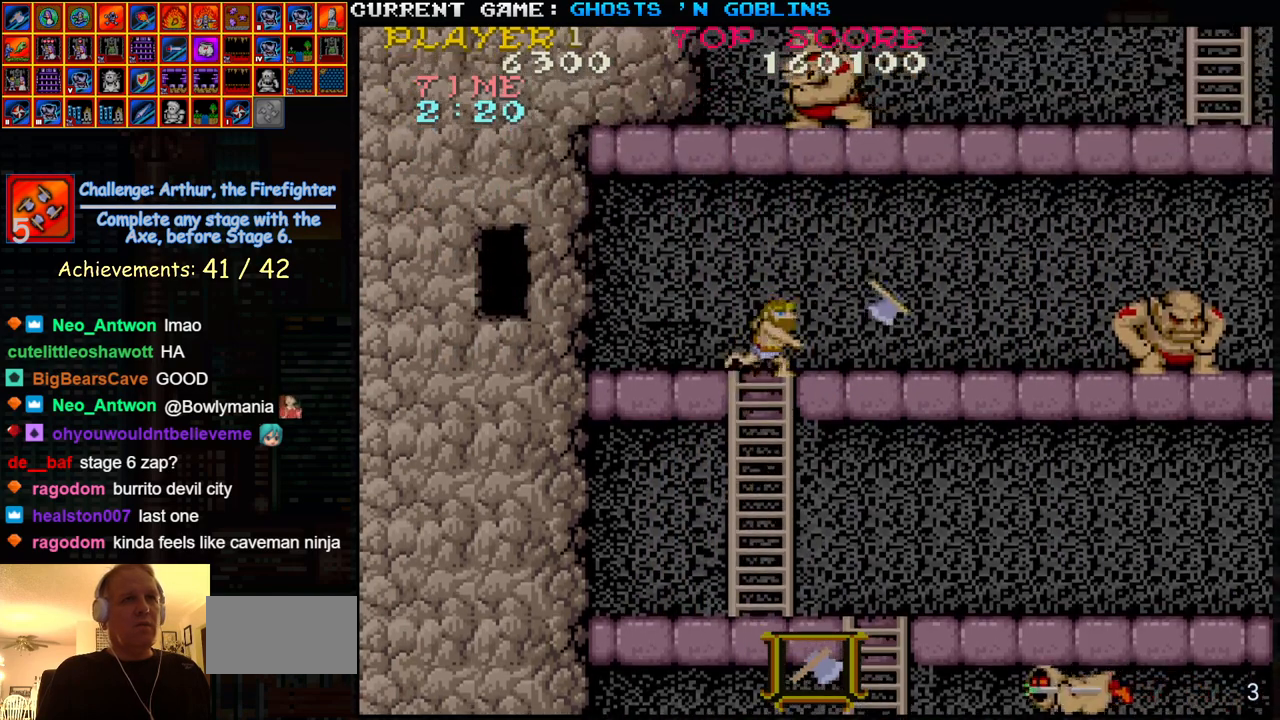
{"dt_ms": 500, "buttons": [], "left_stick": "center", "events": [[117, "SQUARE", "down"], [200, "SQUARE", "up"]]}
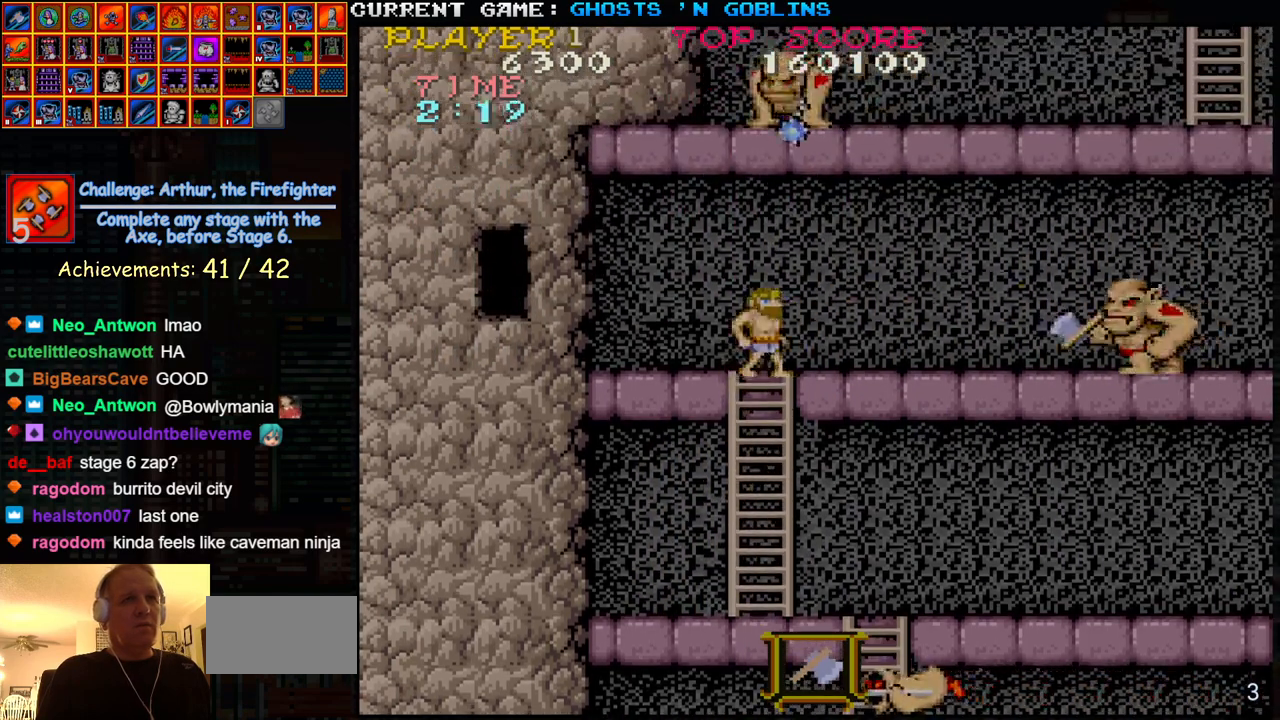
{"dt_ms": 500, "buttons": [], "left_stick": "center", "events": [[100, "SQUARE", "down"], [150, "SQUARE", "up"], [267, "SQUARE", "down"], [350, "SQUARE", "up"], [467, "SQUARE", "down"], [500, "SQUARE", "up"]]}
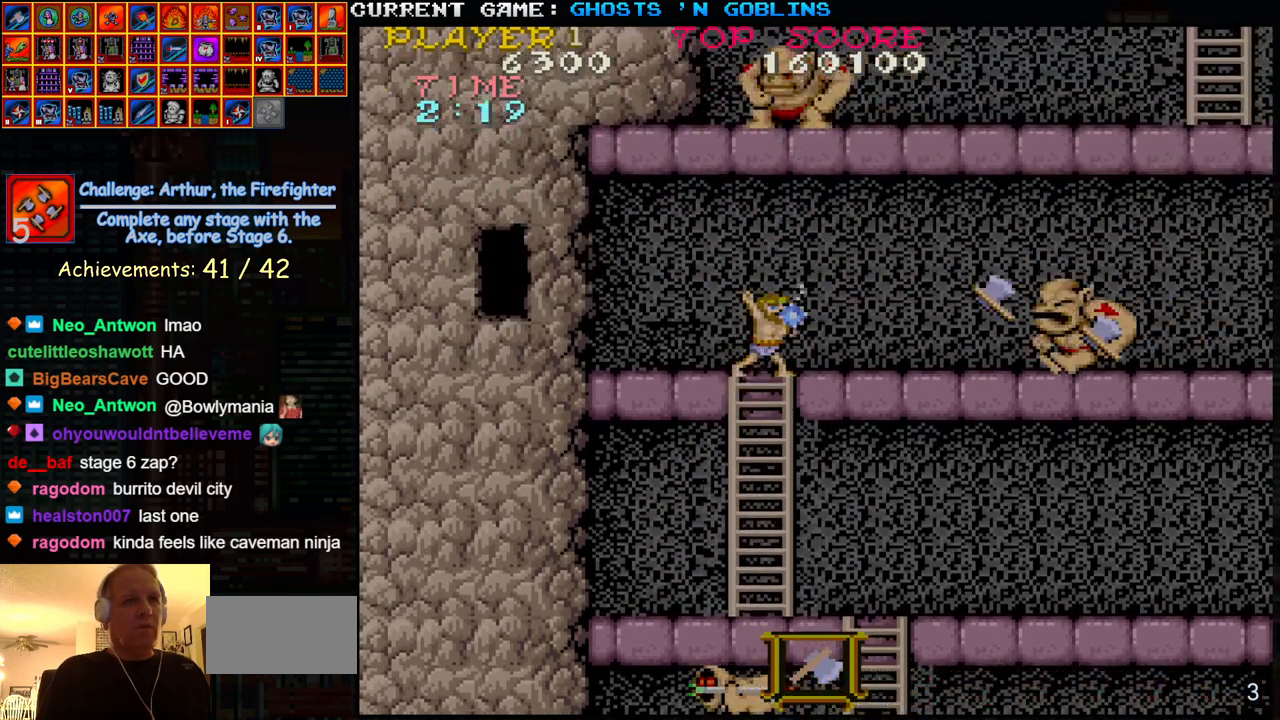
{"dt_ms": 500, "buttons": [], "left_stick": "center", "events": [[133, "SQUARE", "down"], [167, "SQUARE", "up"], [250, "SQUARE", "down"], [317, "SQUARE", "up"], [400, "SQUARE", "down"], [467, "SQUARE", "up"]]}
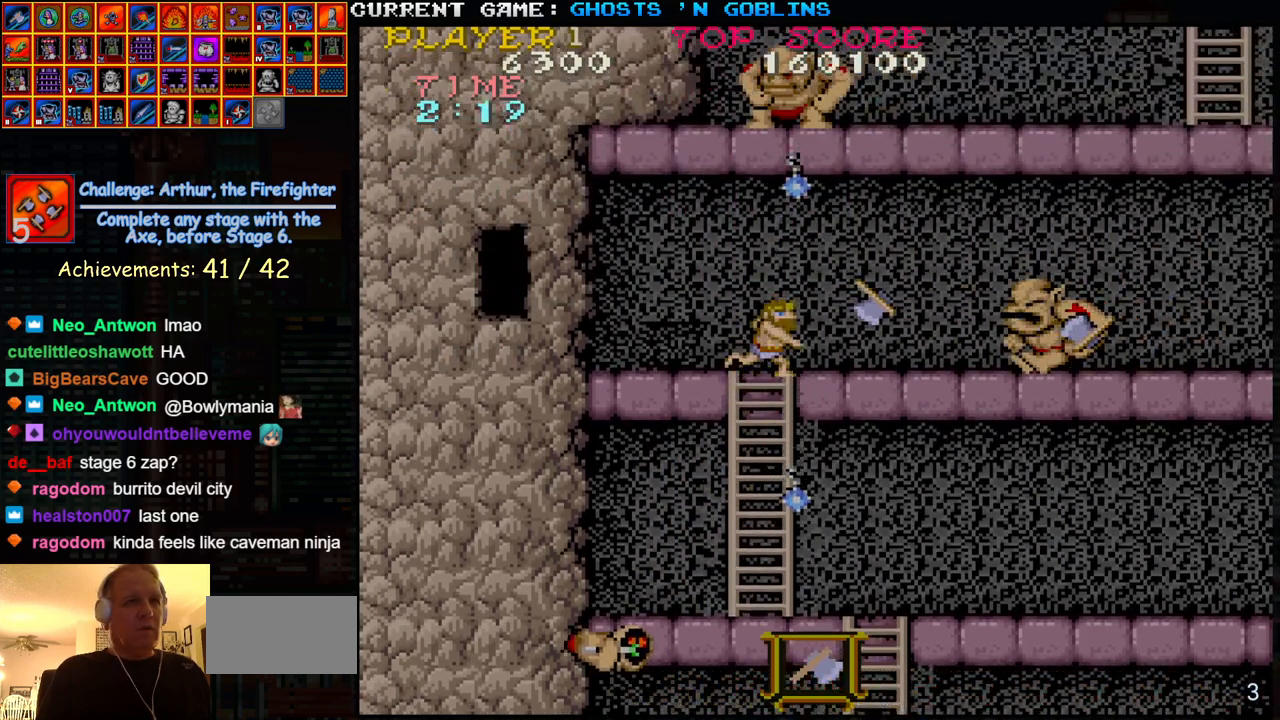
{"dt_ms": 500, "buttons": ["SQUARE"], "left_stick": "center", "events": [[50, "SQUARE", "down"], [117, "SQUARE", "up"], [183, "SQUARE", "down"], [283, "SQUARE", "up"], [350, "SQUARE", "down"], [433, "SQUARE", "up"], [483, "SQUARE", "down"]]}
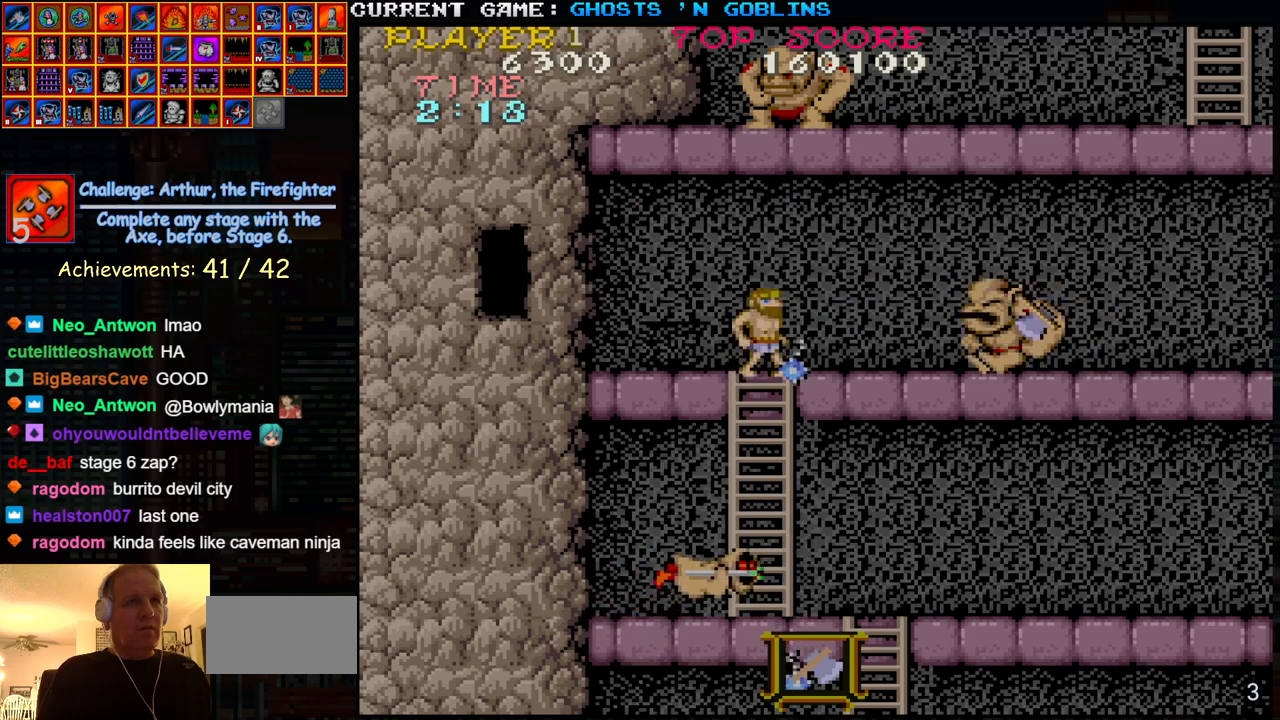
{"dt_ms": 500, "buttons": ["SQUARE"], "left_stick": "center", "events": [[83, "SQUARE", "up"], [167, "SQUARE", "down"], [233, "SQUARE", "up"], [300, "SQUARE", "down"], [367, "SQUARE", "up"], [483, "SQUARE", "down"]]}
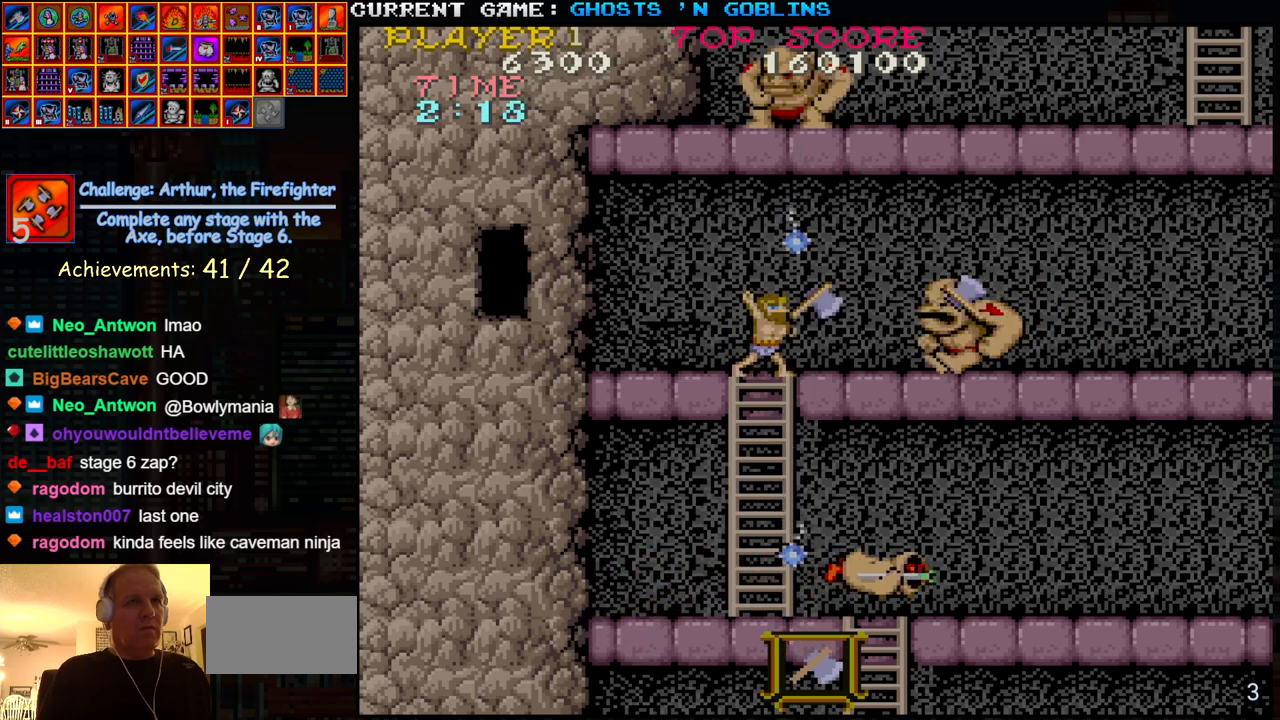
{"dt_ms": 500, "buttons": [], "left_stick": "right", "events": [[67, "SQUARE", "up"], [117, "SQUARE", "down"], [200, "SQUARE", "up"], [283, "SQUARE", "down"], [383, "SQUARE", "up"], [483, "left_stick", "right"]]}
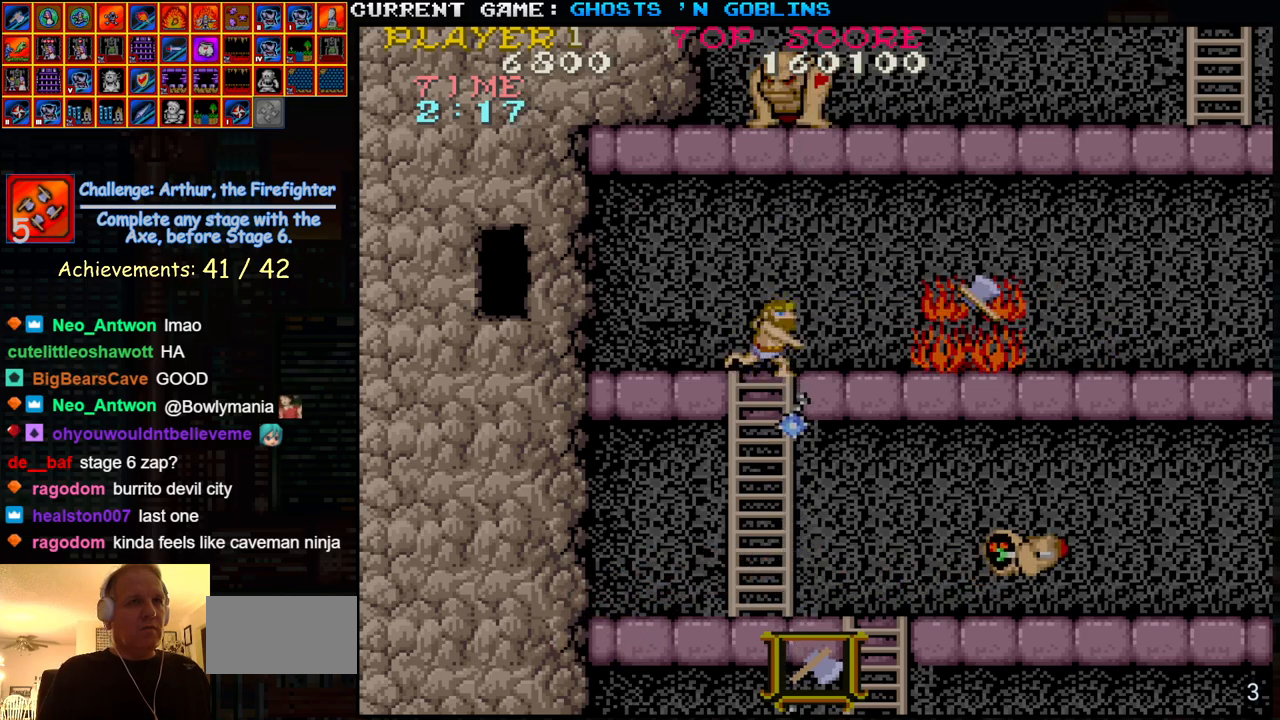
{"dt_ms": 500, "buttons": [], "left_stick": "right", "events": []}
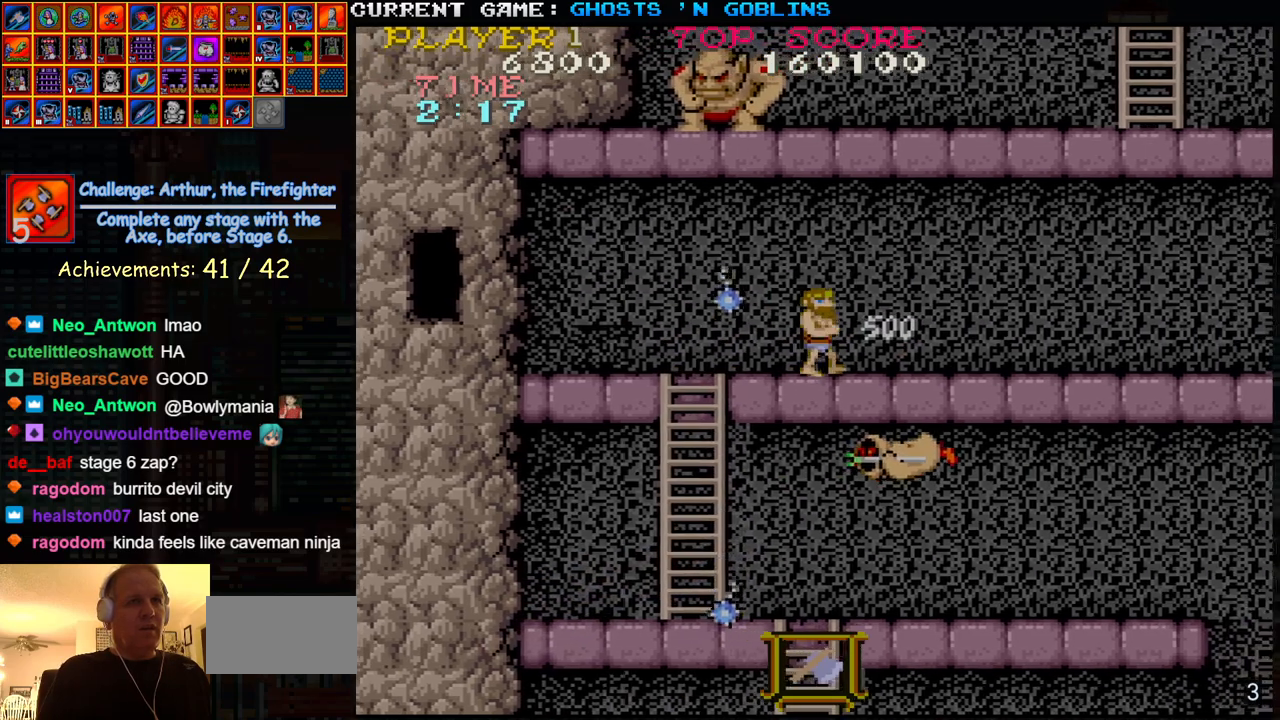
{"dt_ms": 500, "buttons": [], "left_stick": "right", "events": []}
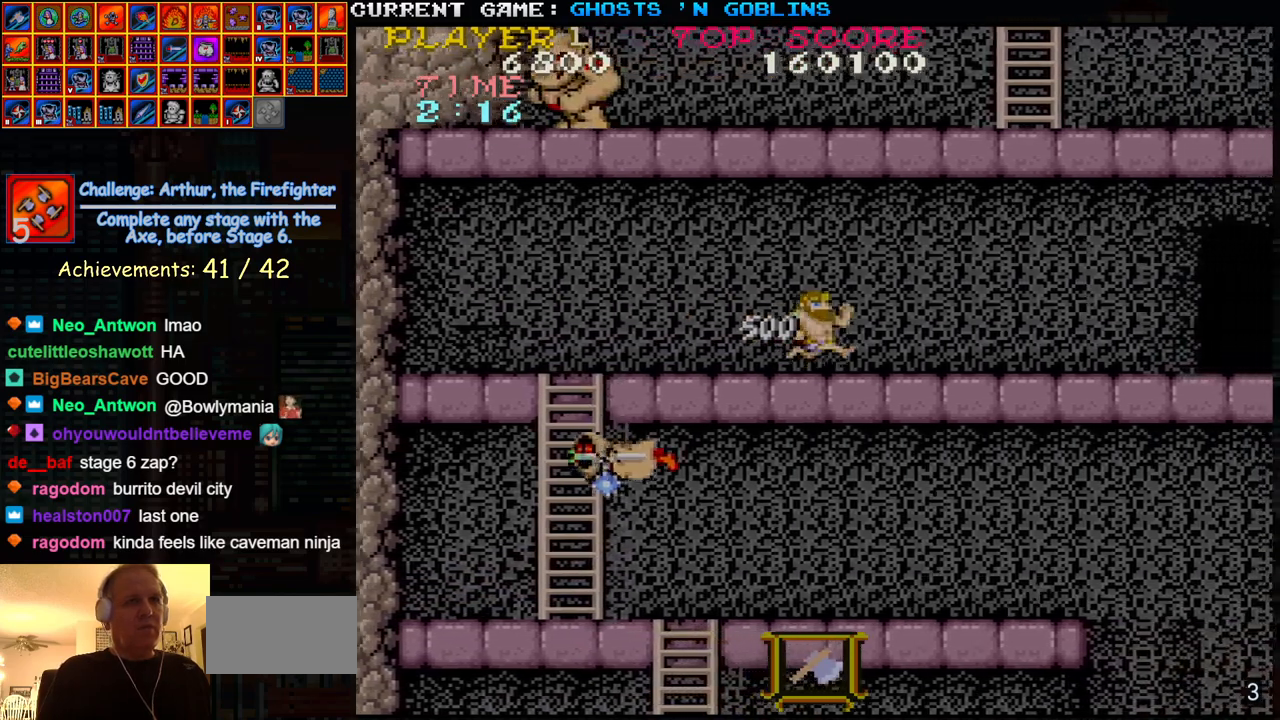
{"dt_ms": 500, "buttons": [], "left_stick": "right", "events": []}
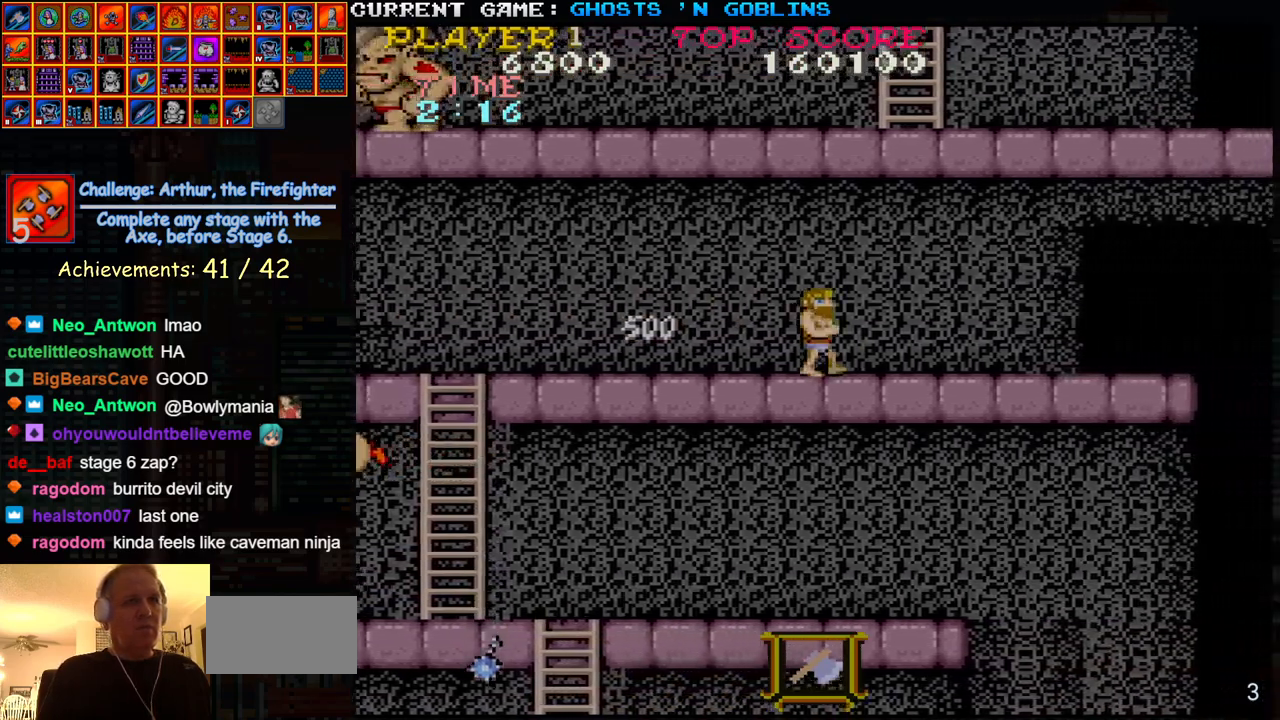
{"dt_ms": 500, "buttons": [], "left_stick": "right", "events": []}